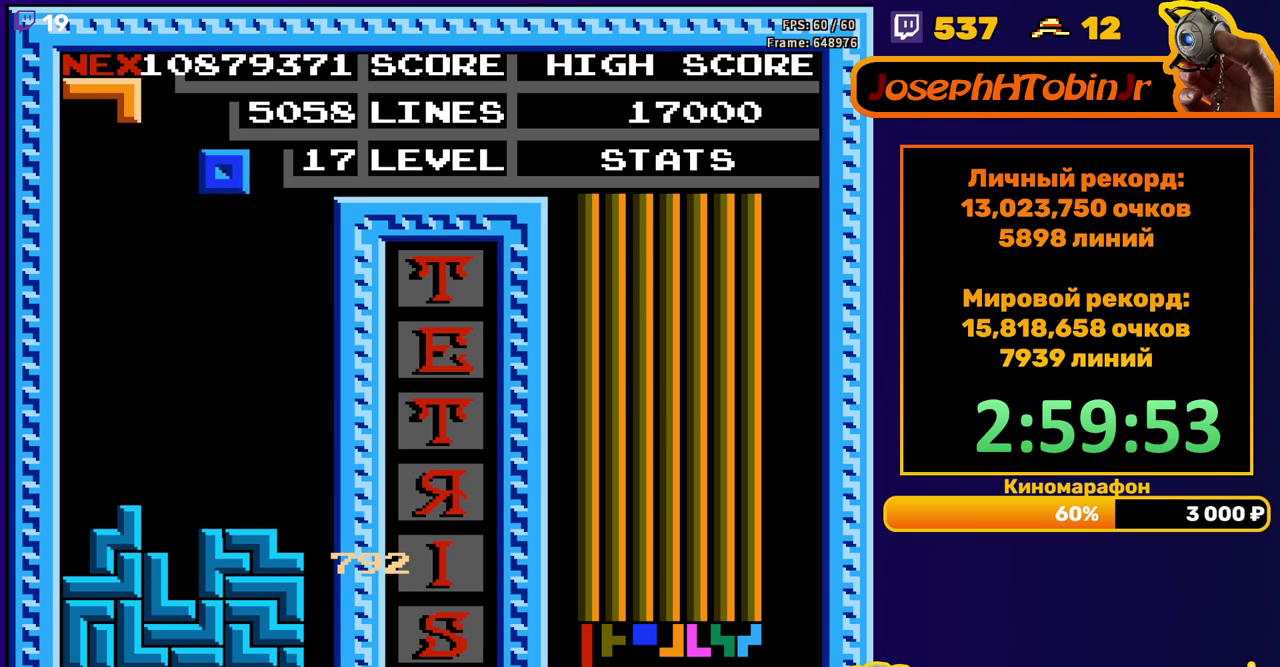
Gameplay with a controller (Nintendo layout); each line is a JSON object with the inputs held at the frame after it. "events" lists button and stick changes between this image and that frame as [ms after this image, input, new state], when the widget could be followed in between. Not read: L3 R3.
{"buttons": ["DPAD_DOWN"], "events": [[383, "DPAD_DOWN", "down"]]}
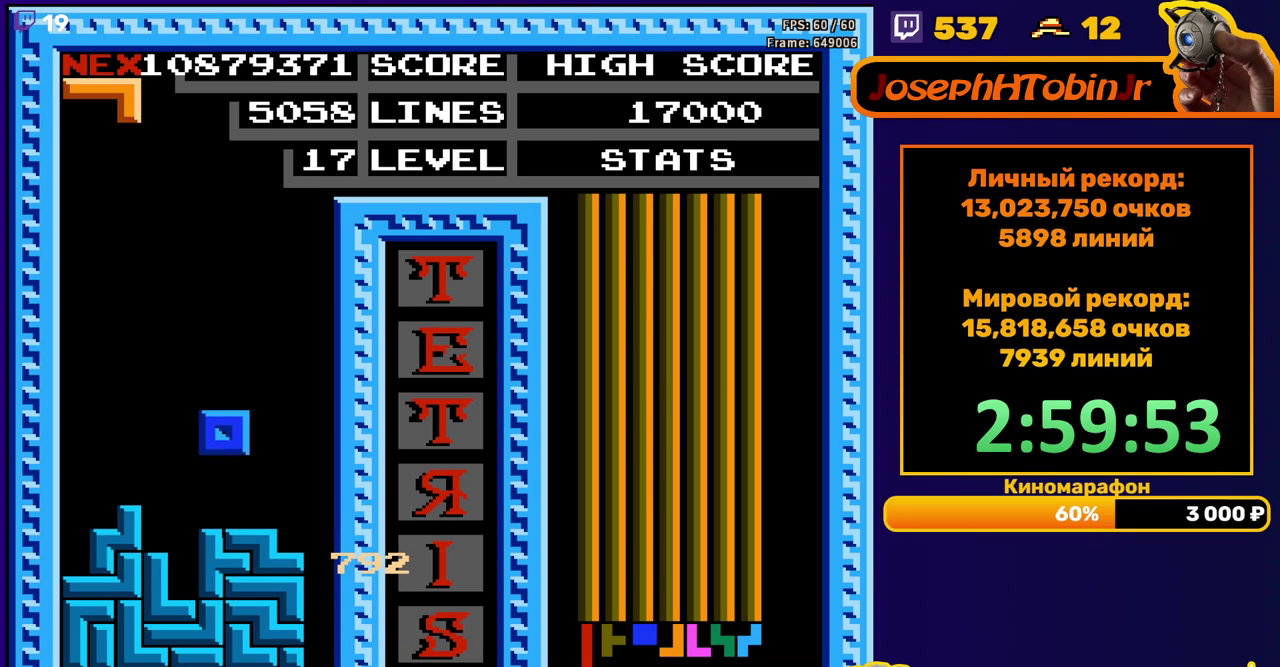
{"buttons": ["DPAD_LEFT"], "events": [[117, "DPAD_DOWN", "up"], [183, "DPAD_LEFT", "down"], [217, "B", "down"], [300, "B", "up"]]}
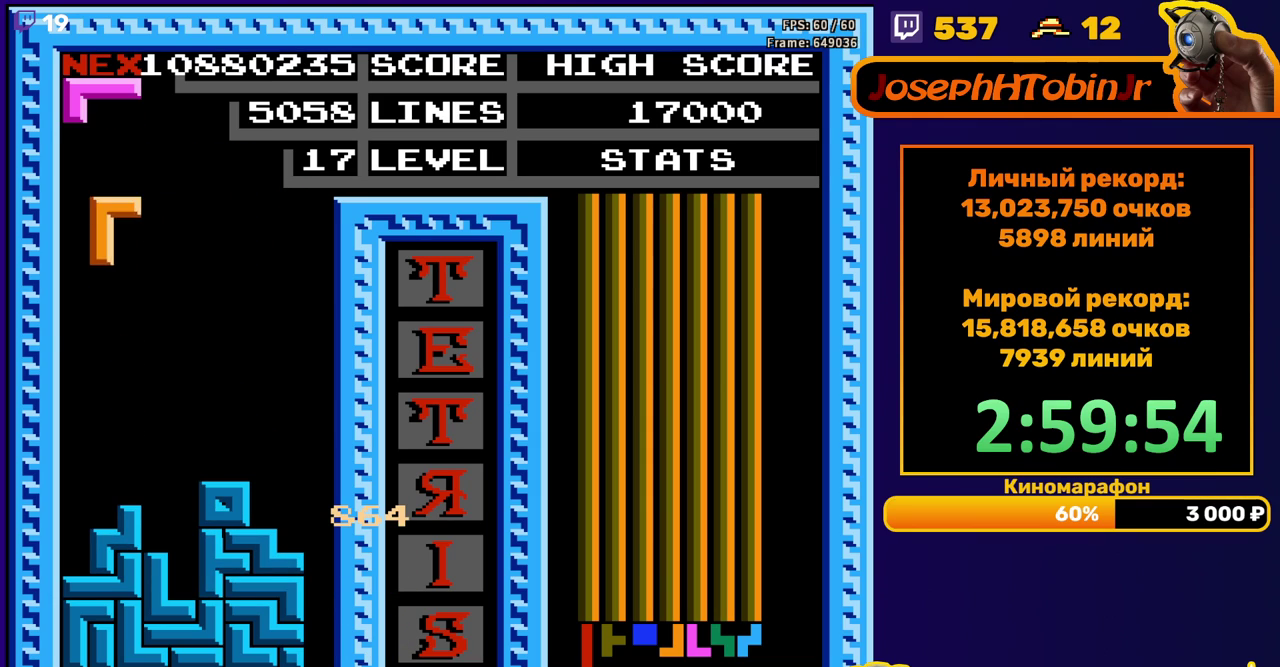
{"buttons": ["A", "DPAD_LEFT"], "events": [[100, "DPAD_LEFT", "up"], [117, "DPAD_DOWN", "down"], [383, "DPAD_DOWN", "up"], [450, "DPAD_LEFT", "down"], [500, "A", "down"]]}
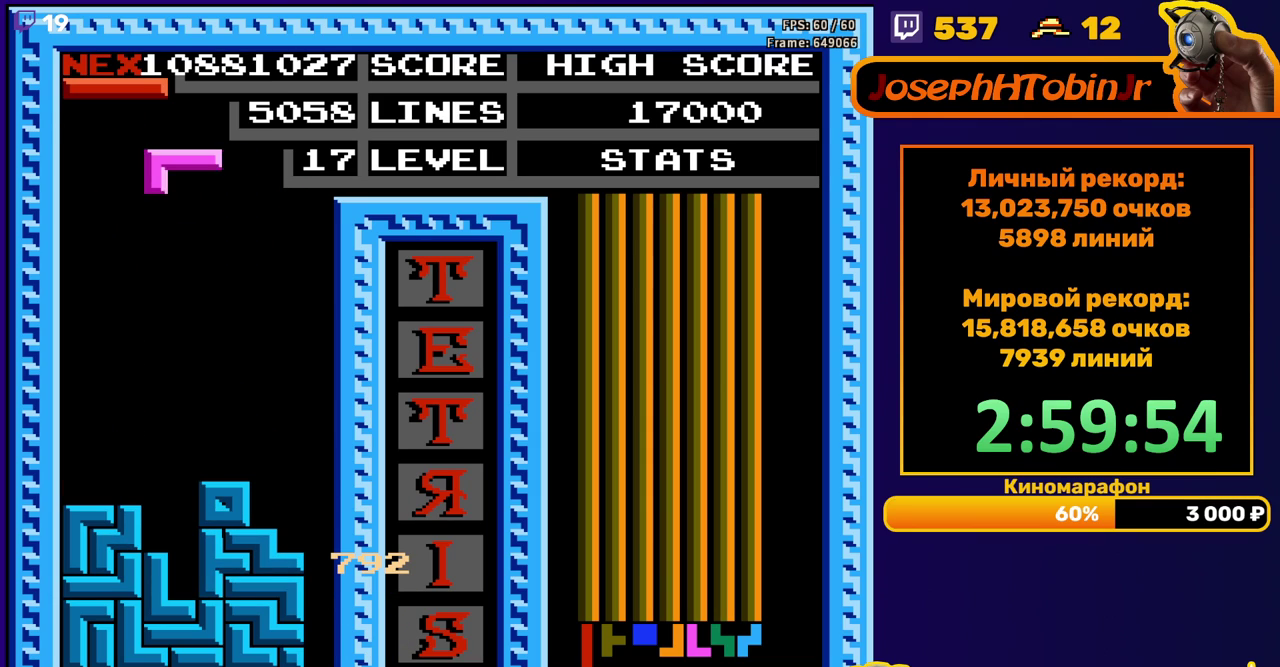
{"buttons": [], "events": [[50, "DPAD_LEFT", "up"], [100, "A", "up"], [133, "DPAD_DOWN", "down"], [500, "DPAD_DOWN", "up"]]}
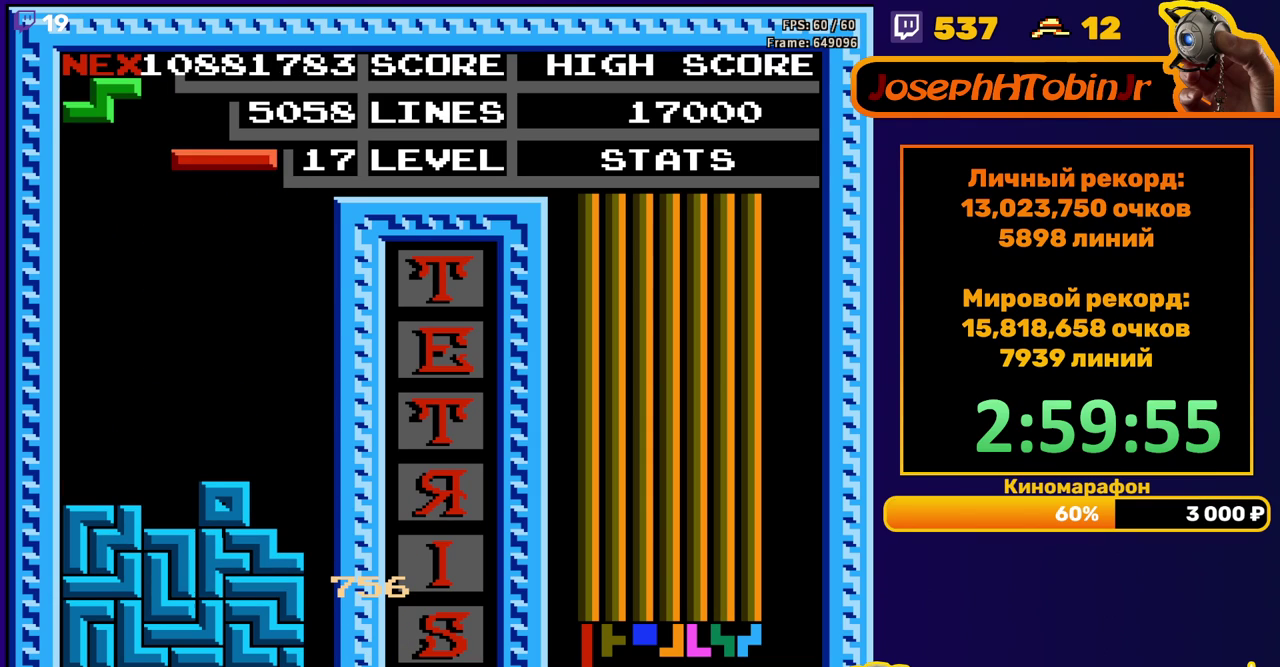
{"buttons": [], "events": [[83, "DPAD_RIGHT", "down"], [117, "A", "down"], [233, "A", "up"], [500, "DPAD_RIGHT", "up"]]}
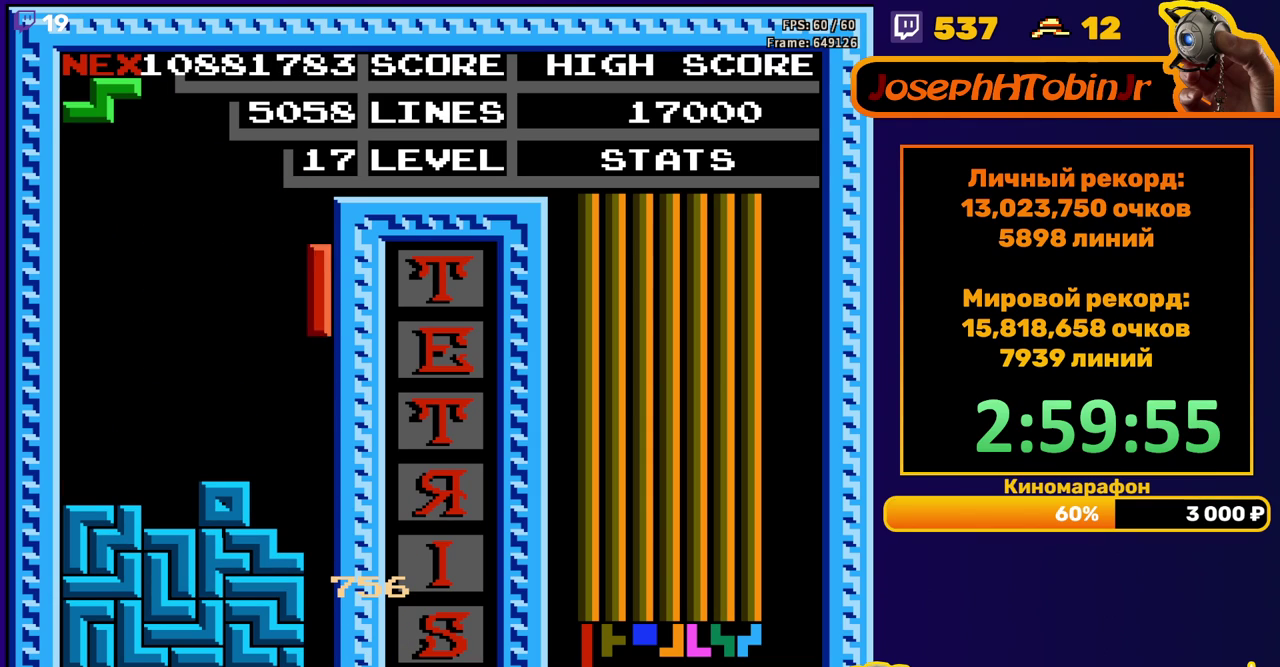
{"buttons": [], "events": [[17, "DPAD_DOWN", "down"], [383, "DPAD_DOWN", "up"]]}
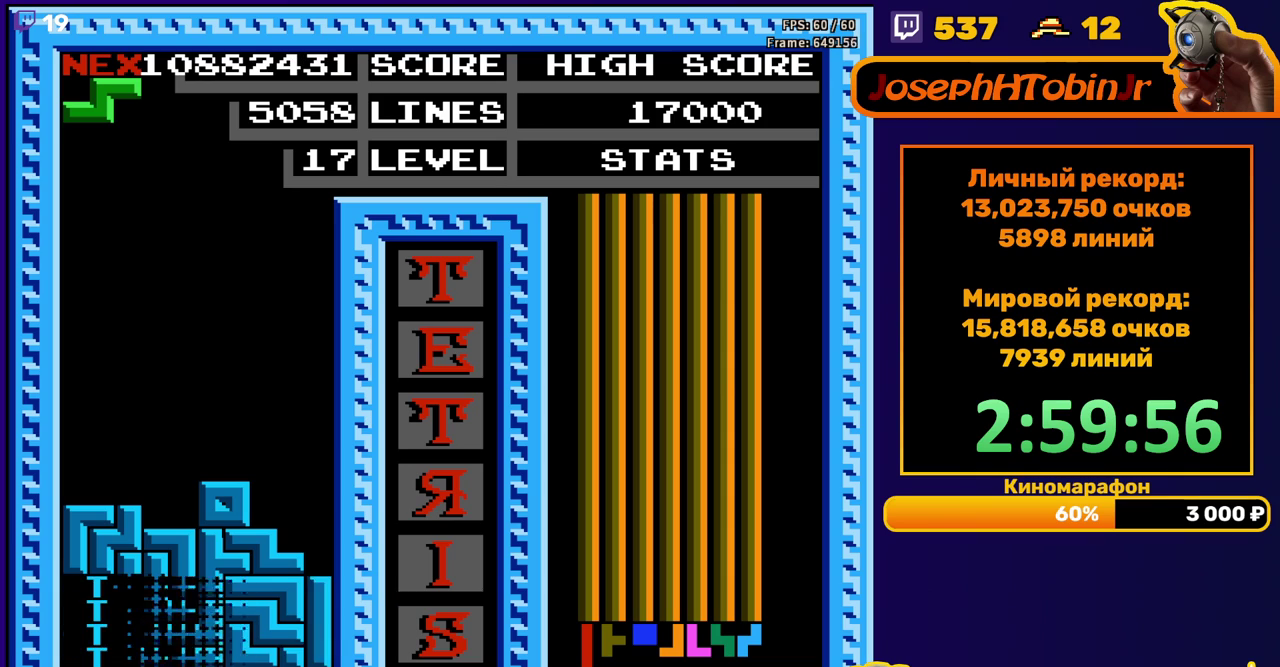
{"buttons": [], "events": [[367, "DPAD_RIGHT", "down"], [467, "DPAD_RIGHT", "up"]]}
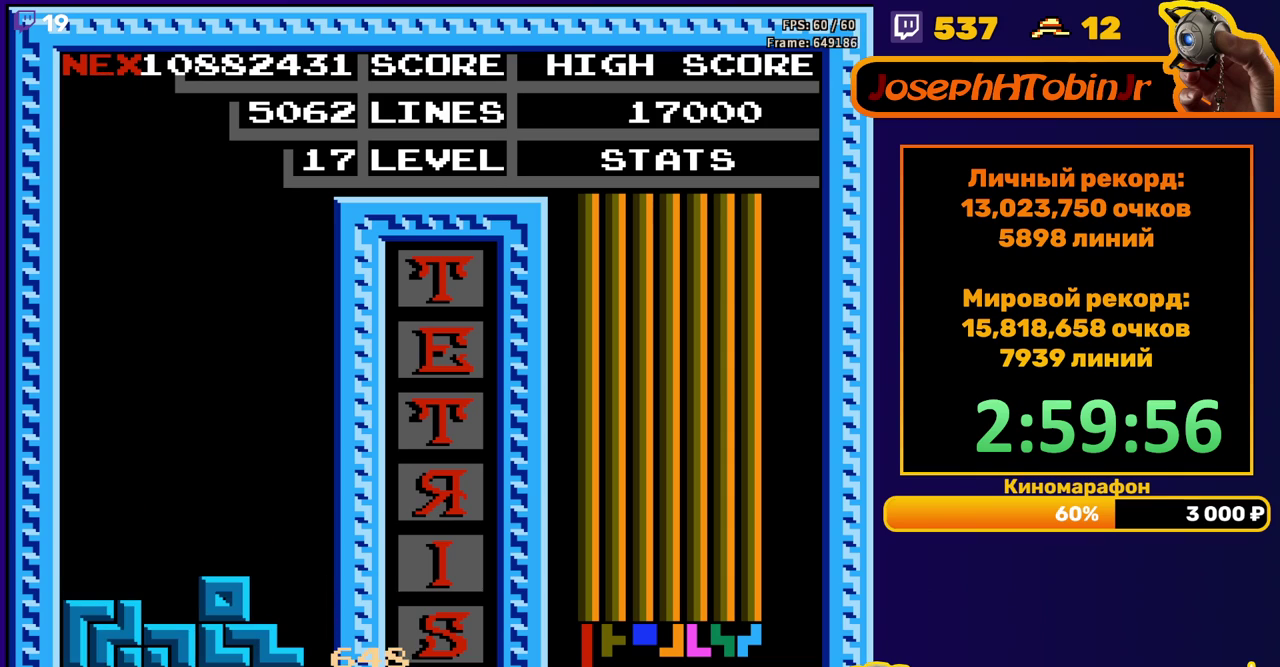
{"buttons": [], "events": [[183, "START", "down"], [267, "START", "up"], [333, "START", "down"], [383, "START", "up"], [450, "START", "down"], [500, "START", "up"]]}
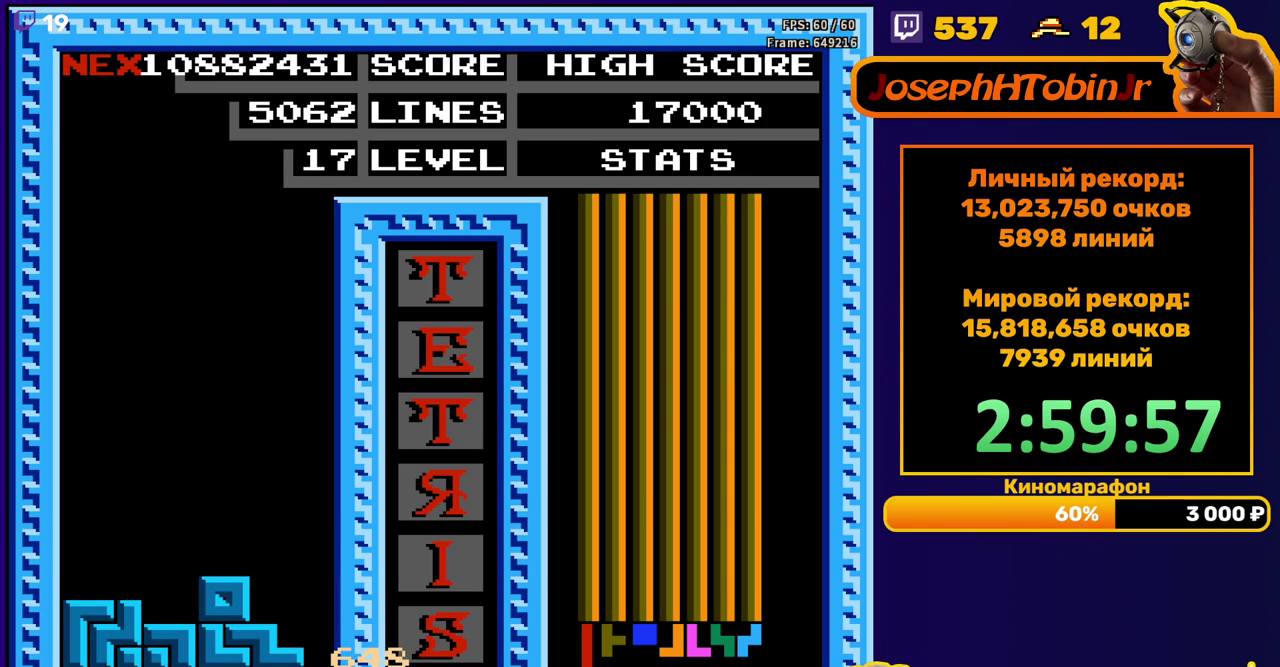
{"buttons": [], "events": [[50, "START", "down"], [117, "START", "up"], [167, "START", "down"], [233, "START", "up"], [283, "START", "down"], [333, "START", "up"], [400, "START", "down"], [450, "START", "up"]]}
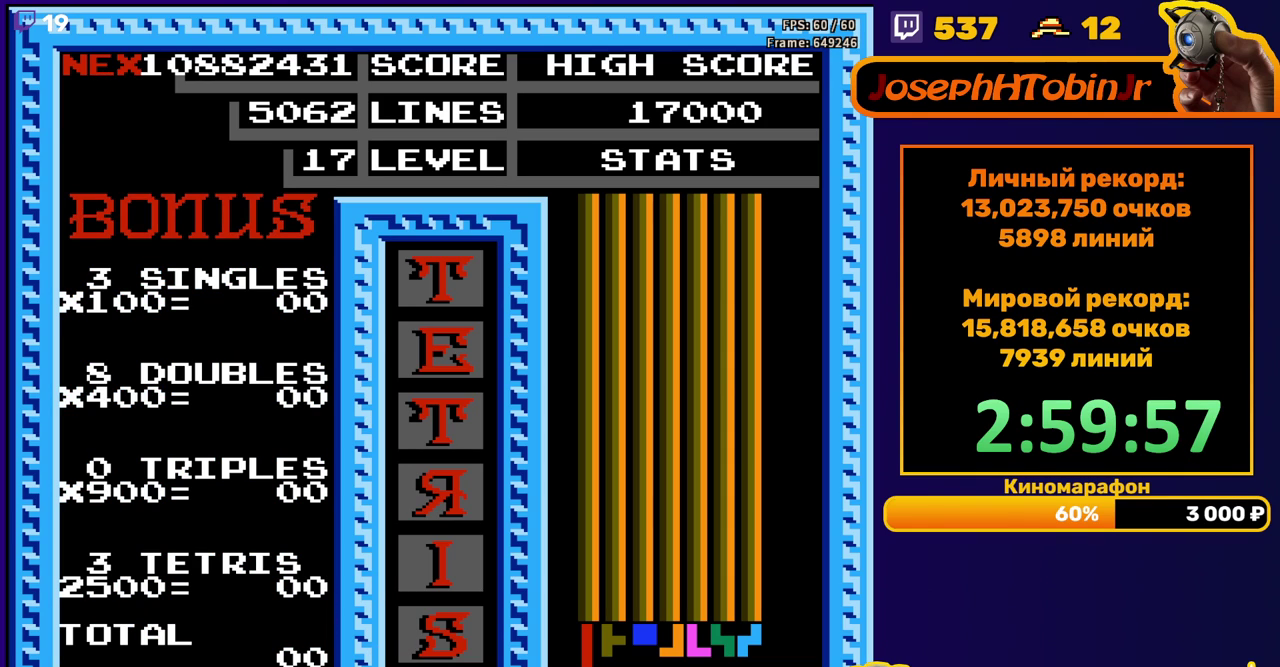
{"buttons": [], "events": [[17, "START", "down"], [67, "START", "up"], [217, "START", "down"], [283, "START", "up"], [333, "START", "down"], [383, "START", "up"]]}
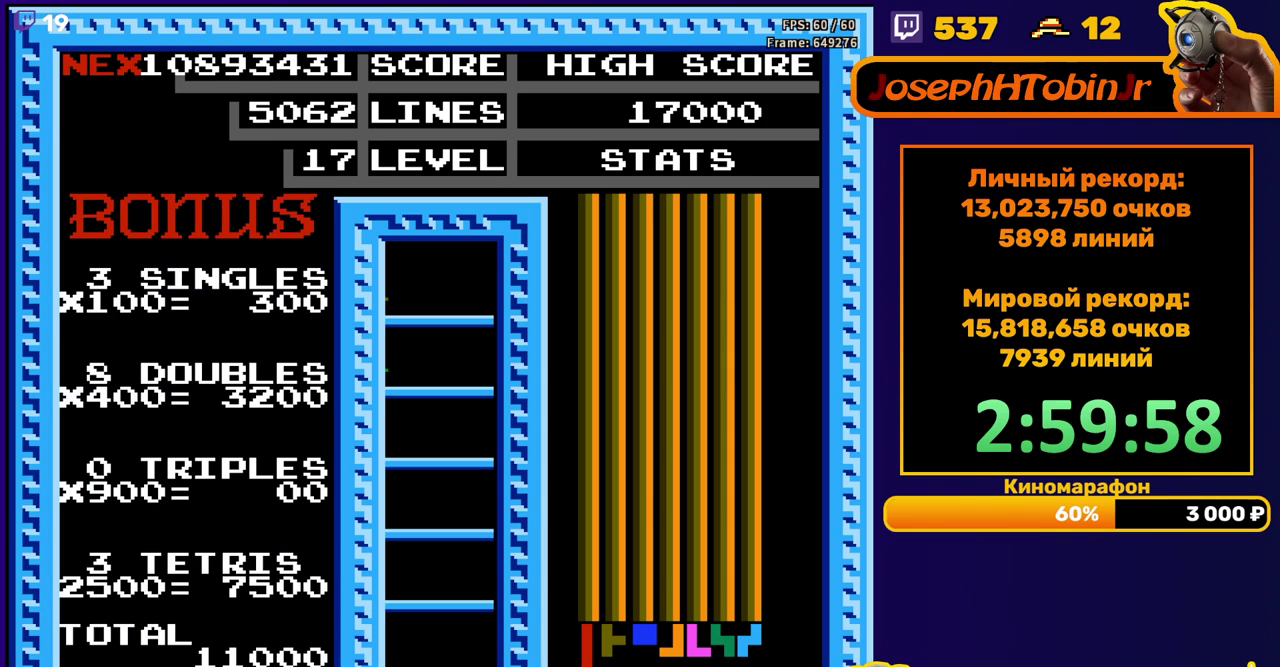
{"buttons": [], "events": [[33, "START", "down"], [133, "START", "up"]]}
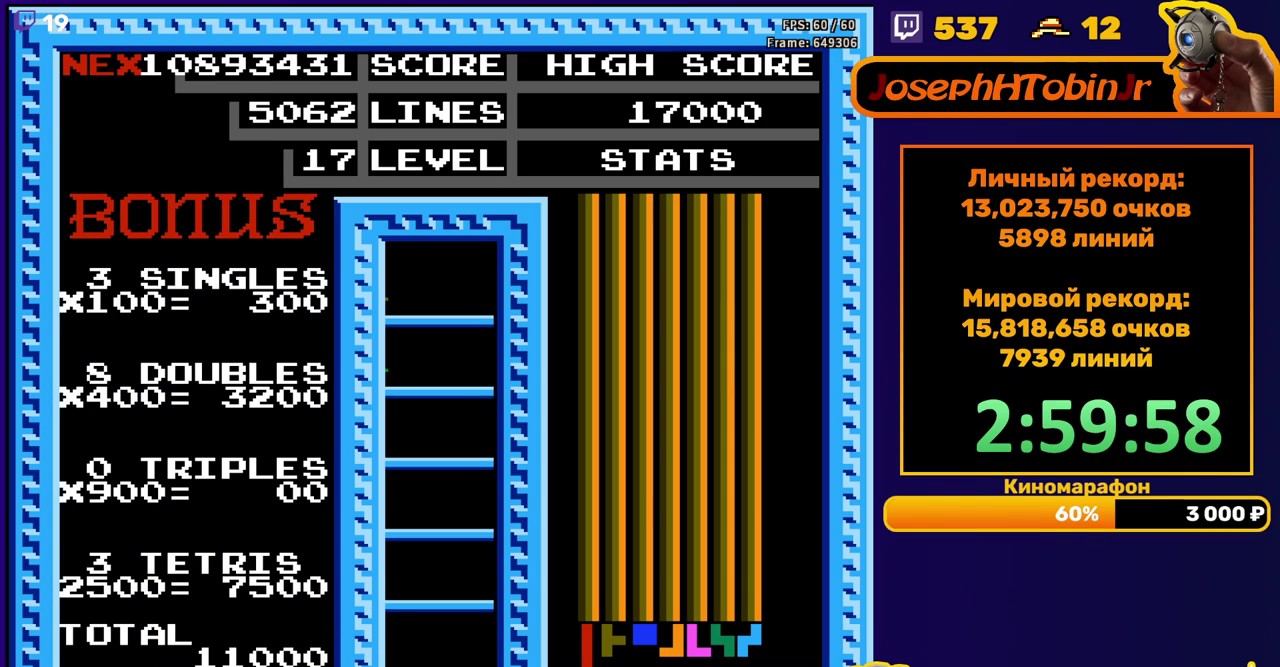
{"buttons": ["DPAD_RIGHT"], "events": [[417, "DPAD_RIGHT", "down"]]}
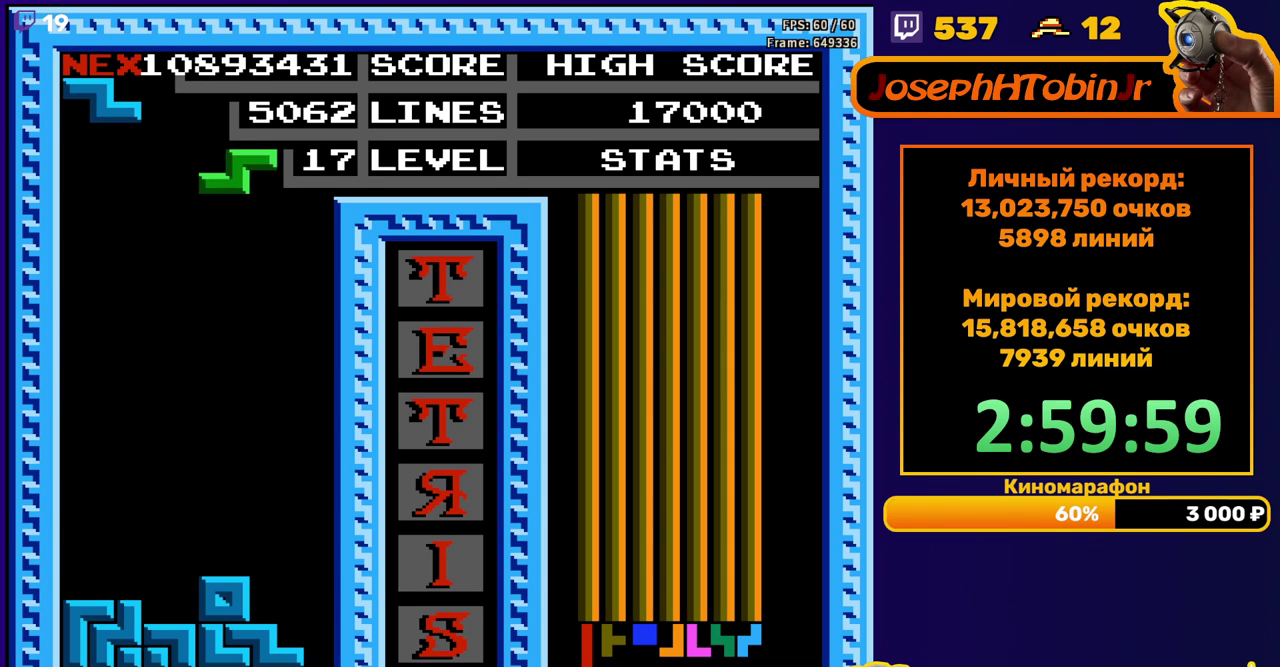
{"buttons": ["DPAD_DOWN"], "events": [[33, "A", "down"], [117, "A", "up"], [250, "DPAD_RIGHT", "up"], [350, "DPAD_DOWN", "down"]]}
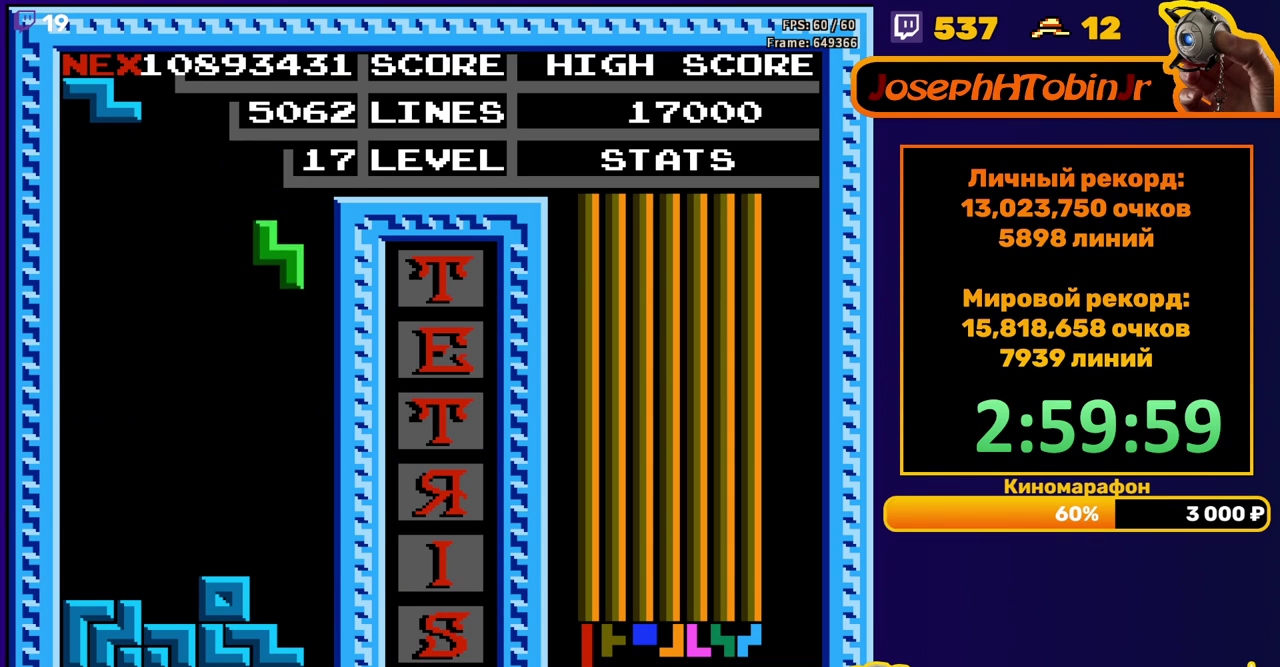
{"buttons": [], "events": [[317, "DPAD_DOWN", "up"], [383, "DPAD_LEFT", "down"], [467, "DPAD_LEFT", "up"]]}
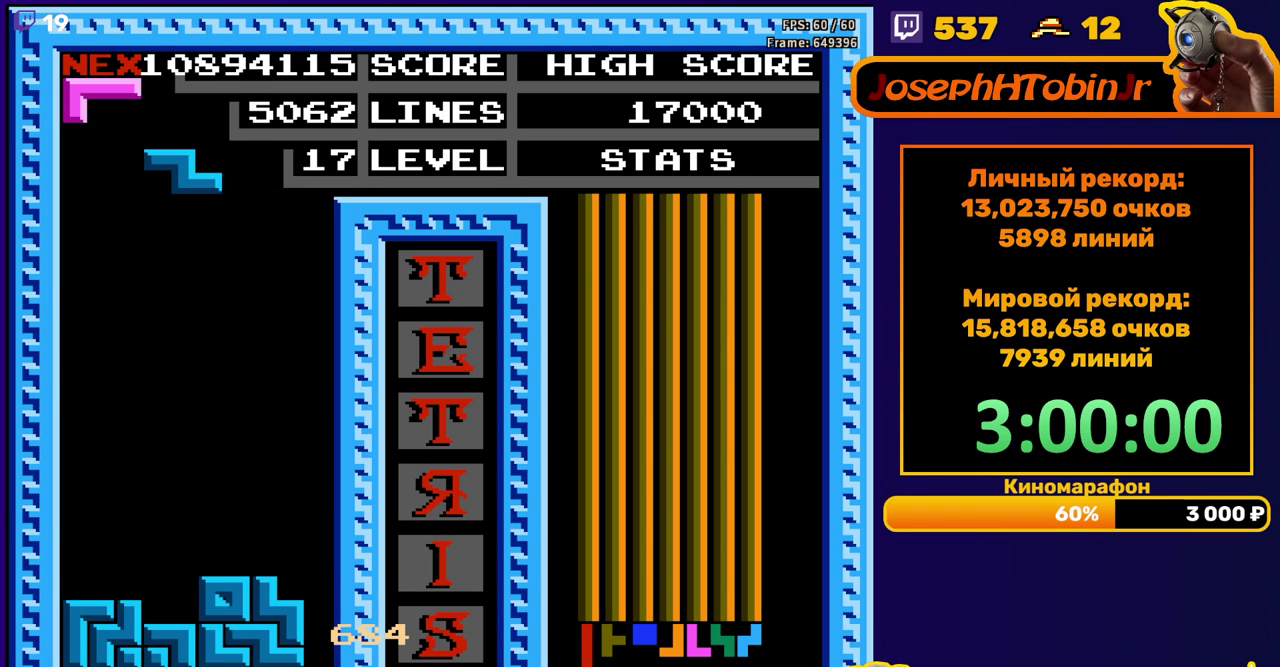
{"buttons": ["DPAD_DOWN"], "events": [[17, "DPAD_LEFT", "down"], [83, "DPAD_LEFT", "up"], [167, "DPAD_DOWN", "down"]]}
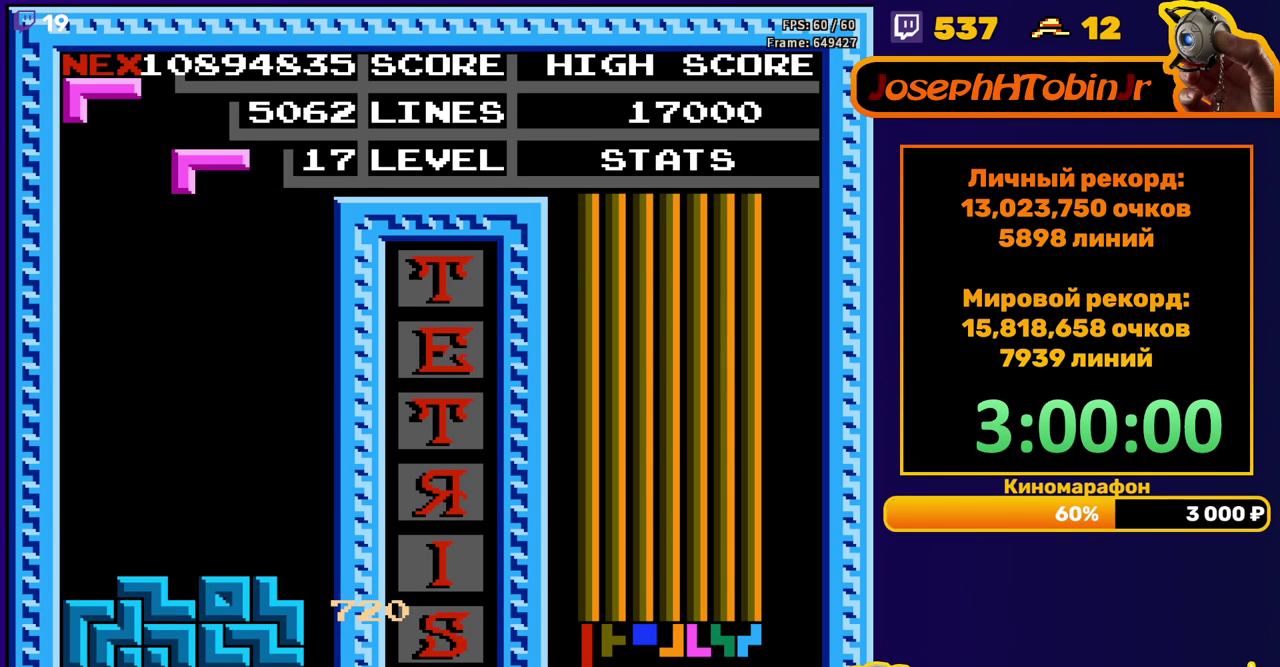
{"buttons": ["DPAD_LEFT"], "events": [[50, "DPAD_DOWN", "up"], [100, "DPAD_LEFT", "down"], [183, "B", "down"], [267, "B", "up"]]}
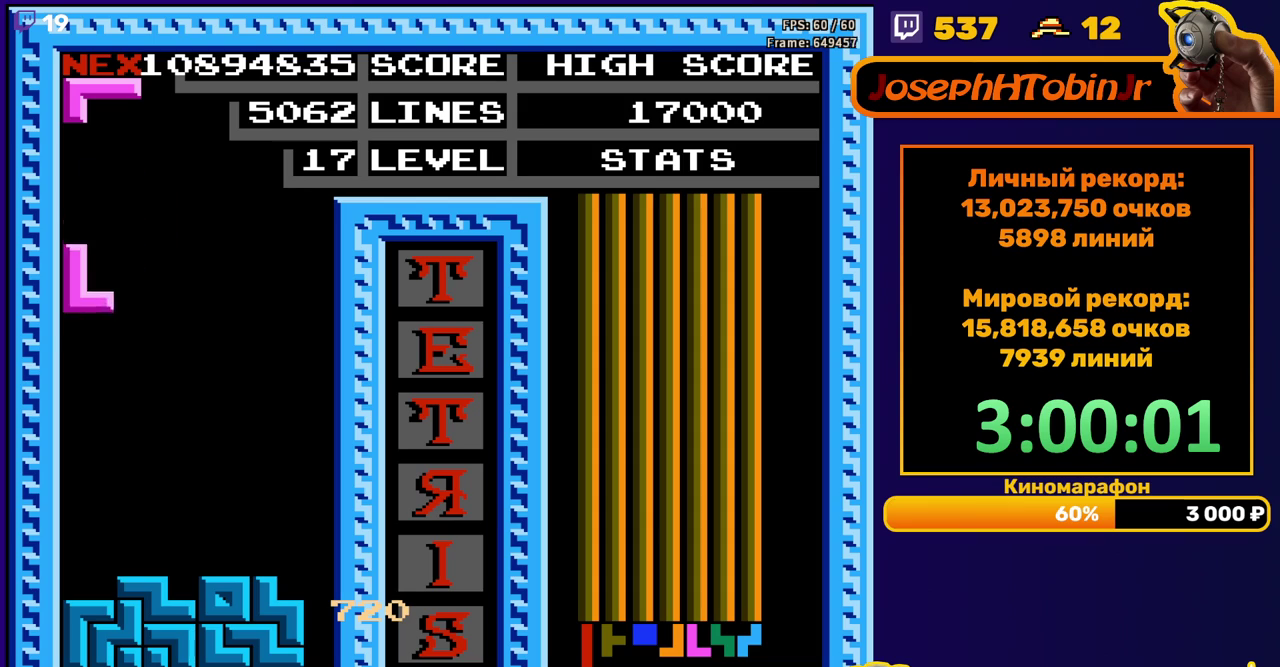
{"buttons": ["DPAD_DOWN"], "events": [[67, "DPAD_DOWN", "down"], [67, "DPAD_LEFT", "up"], [317, "DPAD_DOWN", "up"], [400, "DPAD_DOWN", "down"]]}
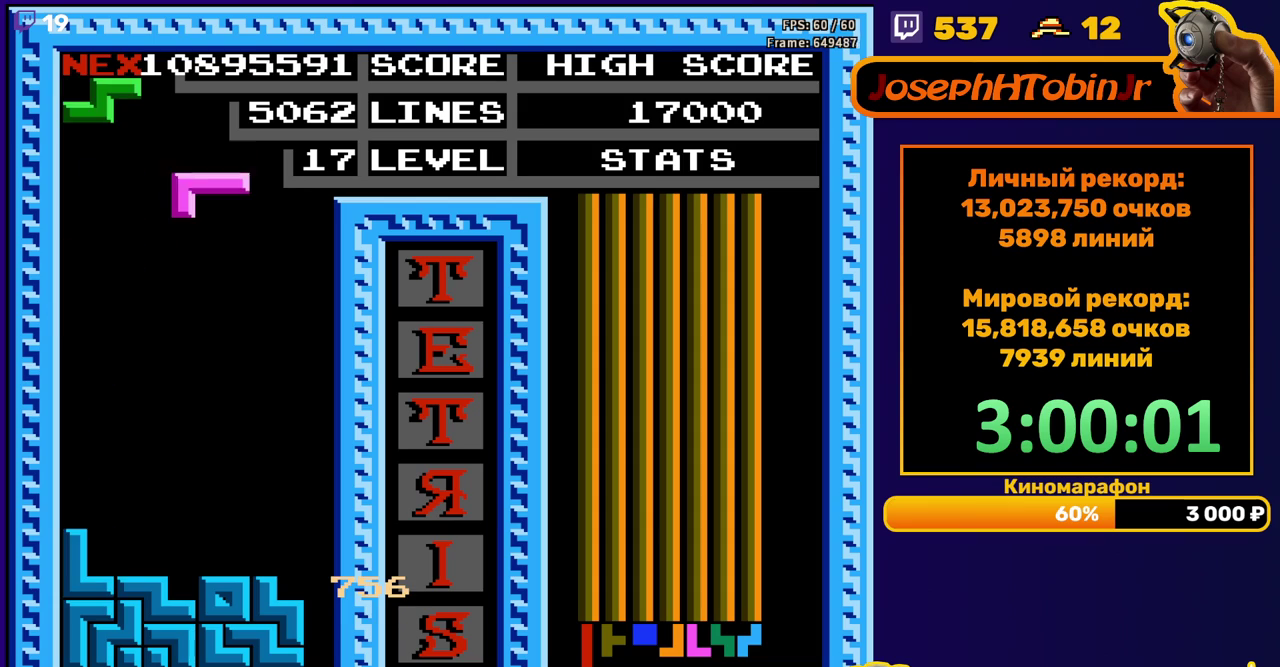
{"buttons": ["A"], "events": [[317, "DPAD_DOWN", "up"], [400, "DPAD_RIGHT", "down"], [417, "A", "down"], [467, "DPAD_RIGHT", "up"]]}
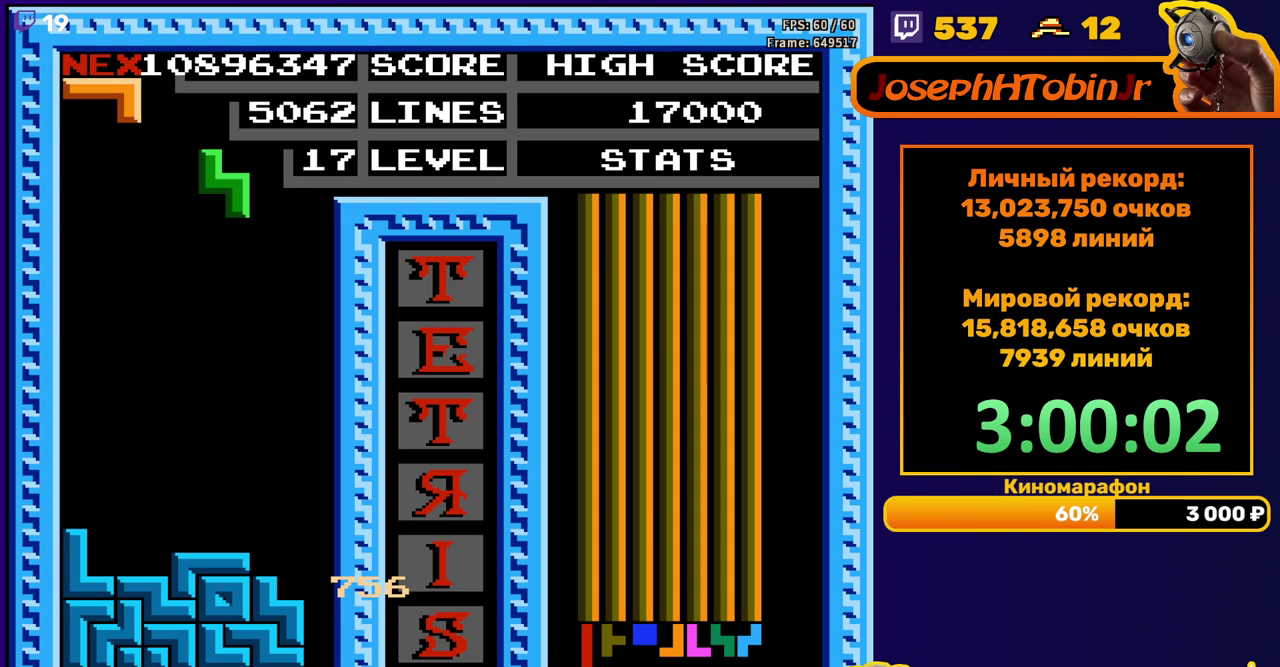
{"buttons": ["DPAD_DOWN"], "events": [[17, "A", "up"], [50, "DPAD_RIGHT", "down"], [133, "DPAD_RIGHT", "up"], [317, "DPAD_RIGHT", "down"], [383, "DPAD_RIGHT", "up"], [483, "DPAD_DOWN", "down"]]}
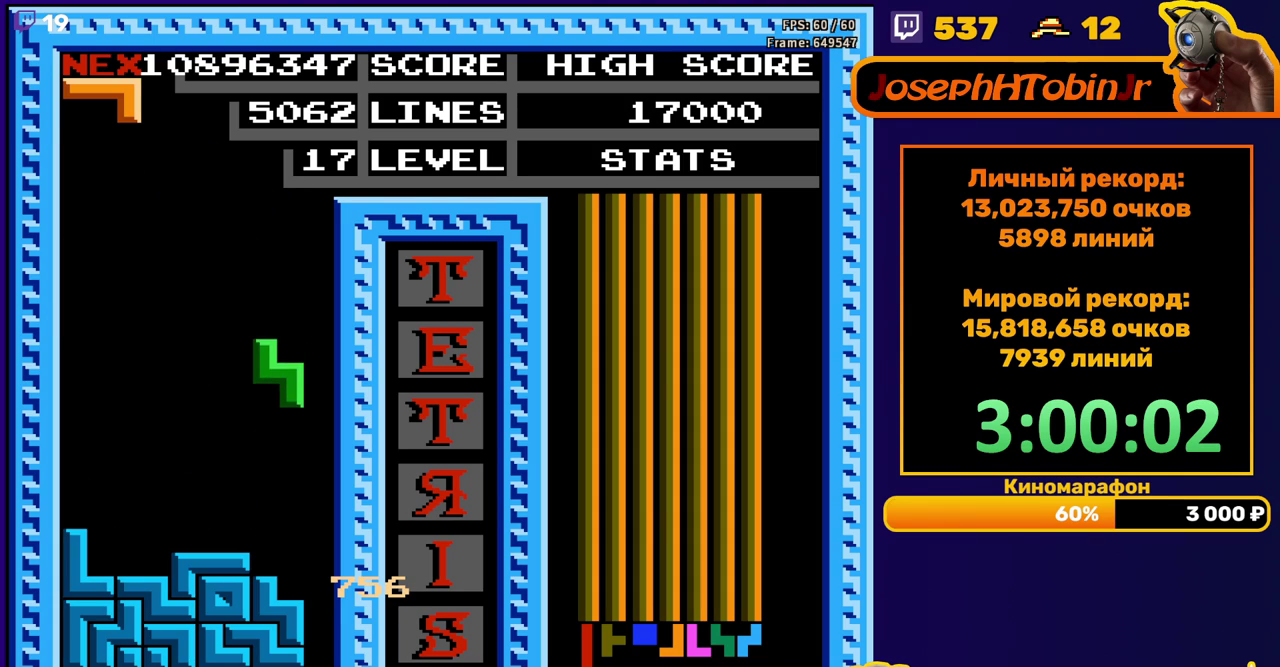
{"buttons": ["A", "DPAD_LEFT"], "events": [[233, "DPAD_DOWN", "up"], [283, "DPAD_LEFT", "down"], [317, "A", "down"], [383, "A", "up"], [467, "A", "down"]]}
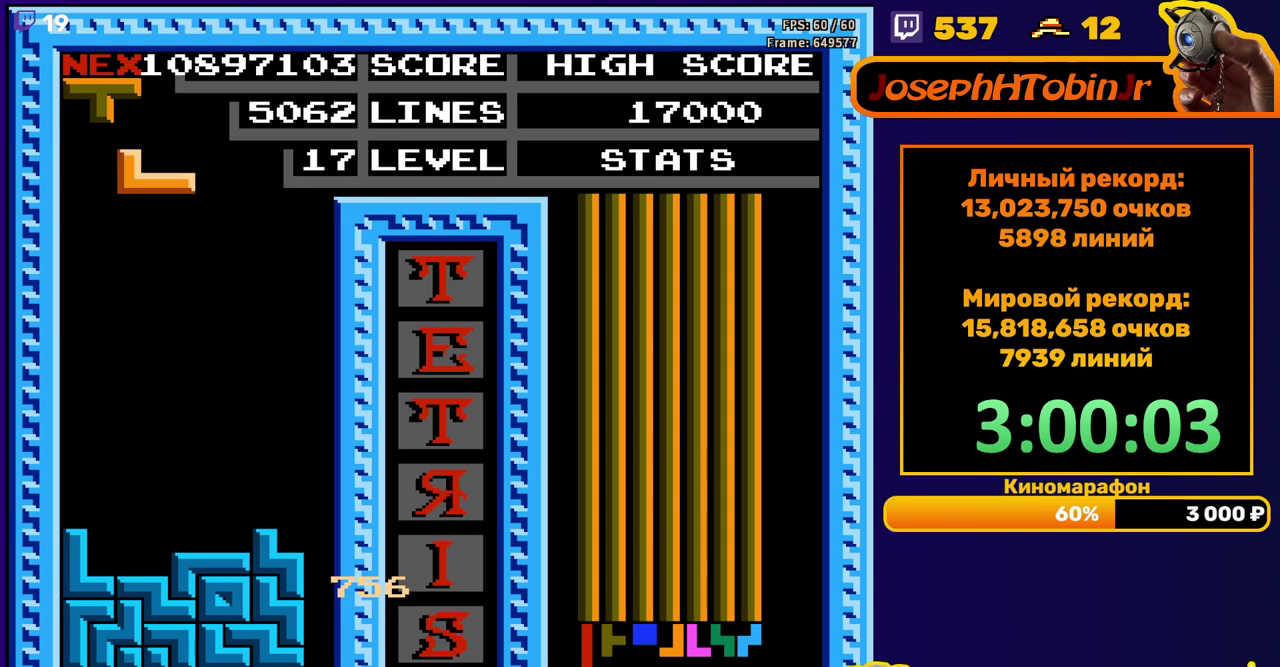
{"buttons": ["DPAD_DOWN"], "events": [[50, "A", "up"], [117, "DPAD_LEFT", "up"], [183, "DPAD_DOWN", "down"]]}
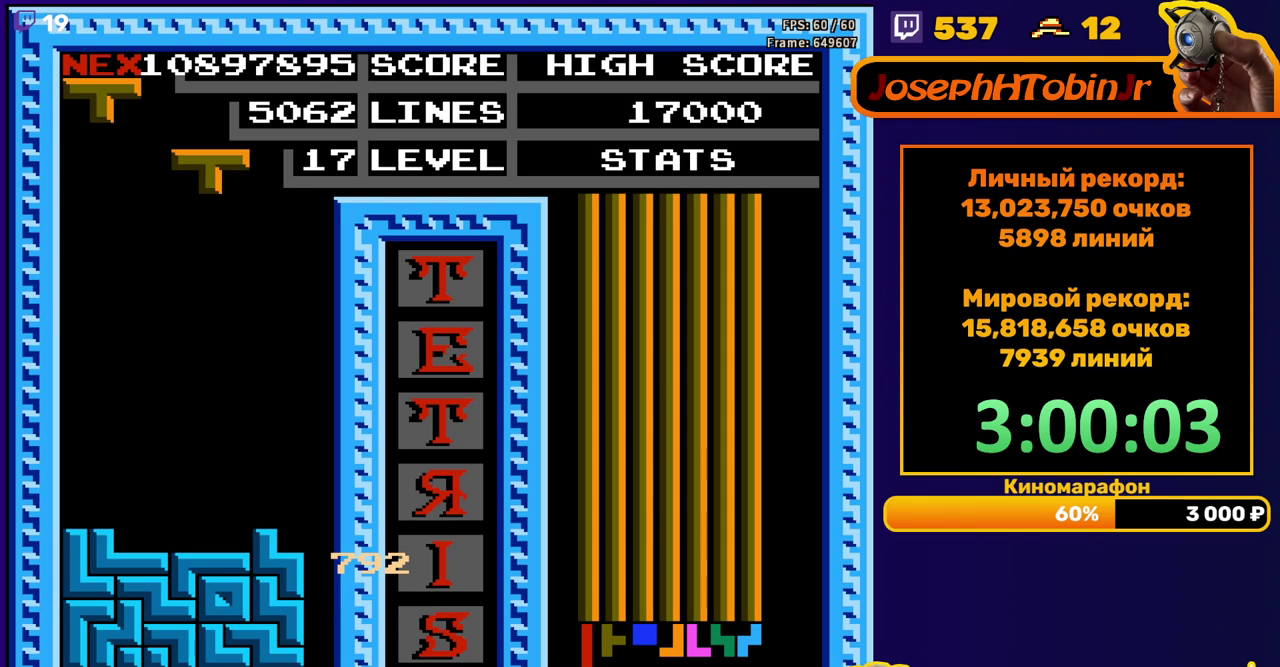
{"buttons": ["DPAD_DOWN"], "events": [[33, "DPAD_DOWN", "up"], [67, "A", "down"], [117, "A", "up"], [183, "DPAD_DOWN", "down"], [200, "A", "down"], [300, "A", "up"]]}
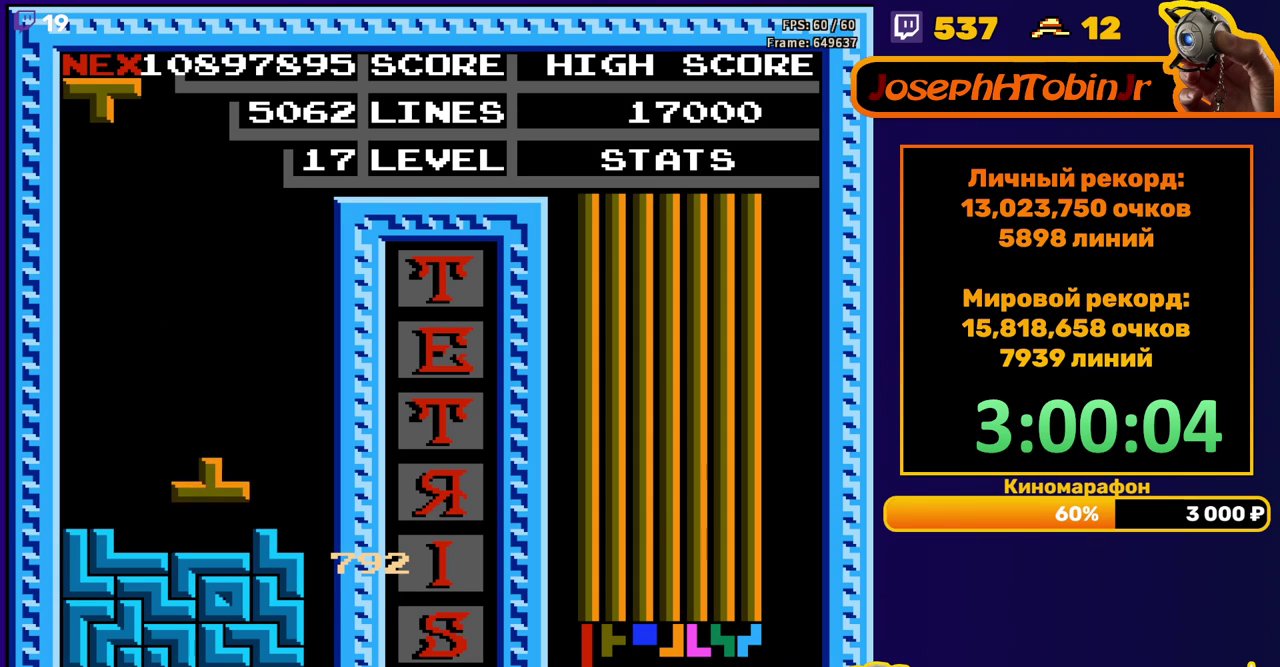
{"buttons": [], "events": [[67, "DPAD_DOWN", "up"], [167, "DPAD_RIGHT", "down"], [217, "A", "down"], [317, "A", "up"], [467, "DPAD_RIGHT", "up"]]}
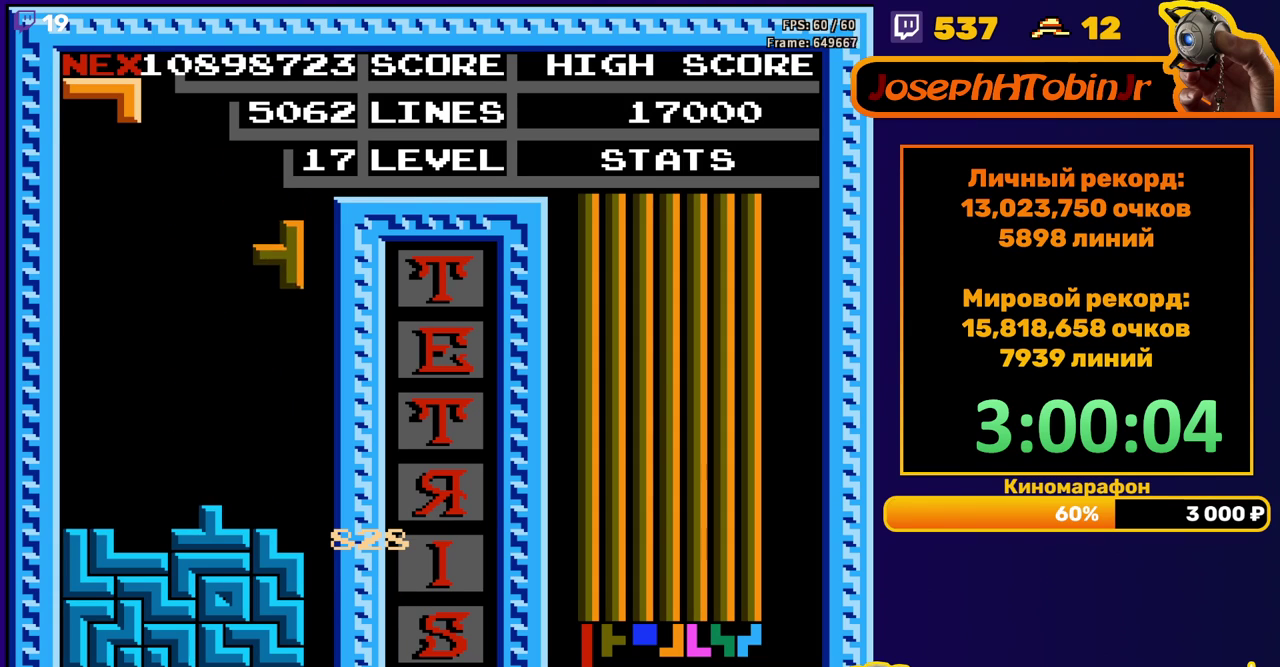
{"buttons": ["DPAD_LEFT"], "events": [[133, "DPAD_DOWN", "down"], [367, "DPAD_DOWN", "up"], [483, "DPAD_LEFT", "down"]]}
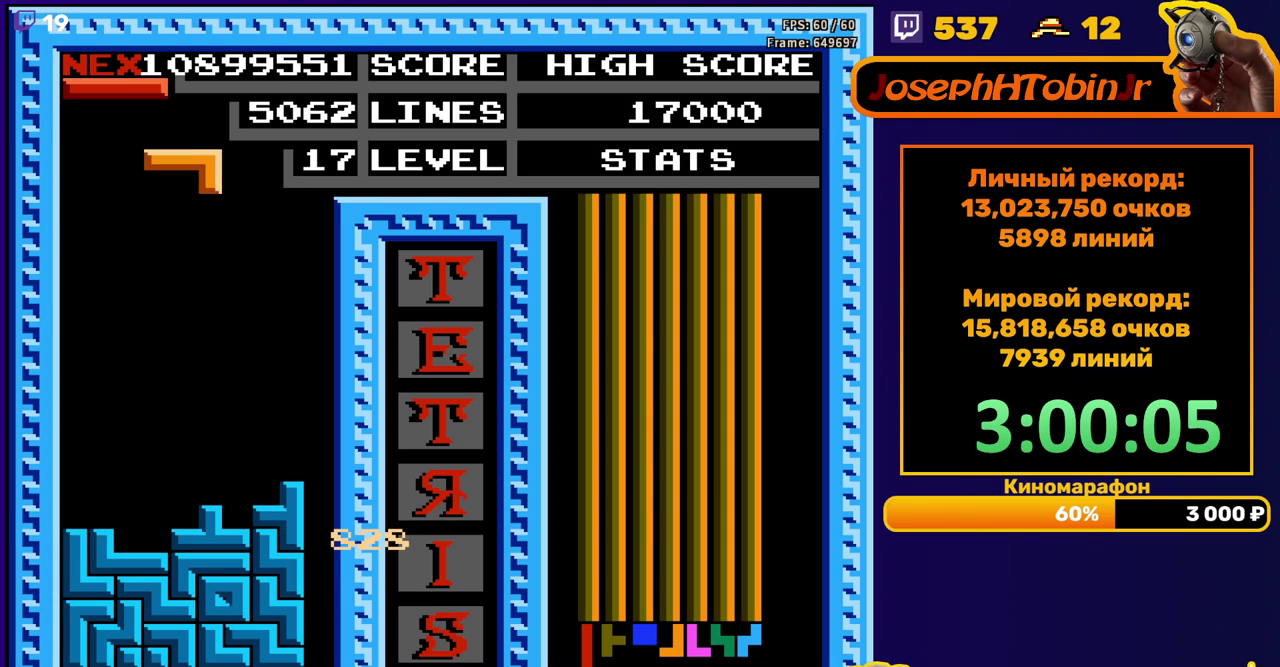
{"buttons": ["DPAD_DOWN"], "events": [[267, "A", "down"], [367, "A", "up"], [467, "DPAD_LEFT", "up"], [483, "DPAD_DOWN", "down"]]}
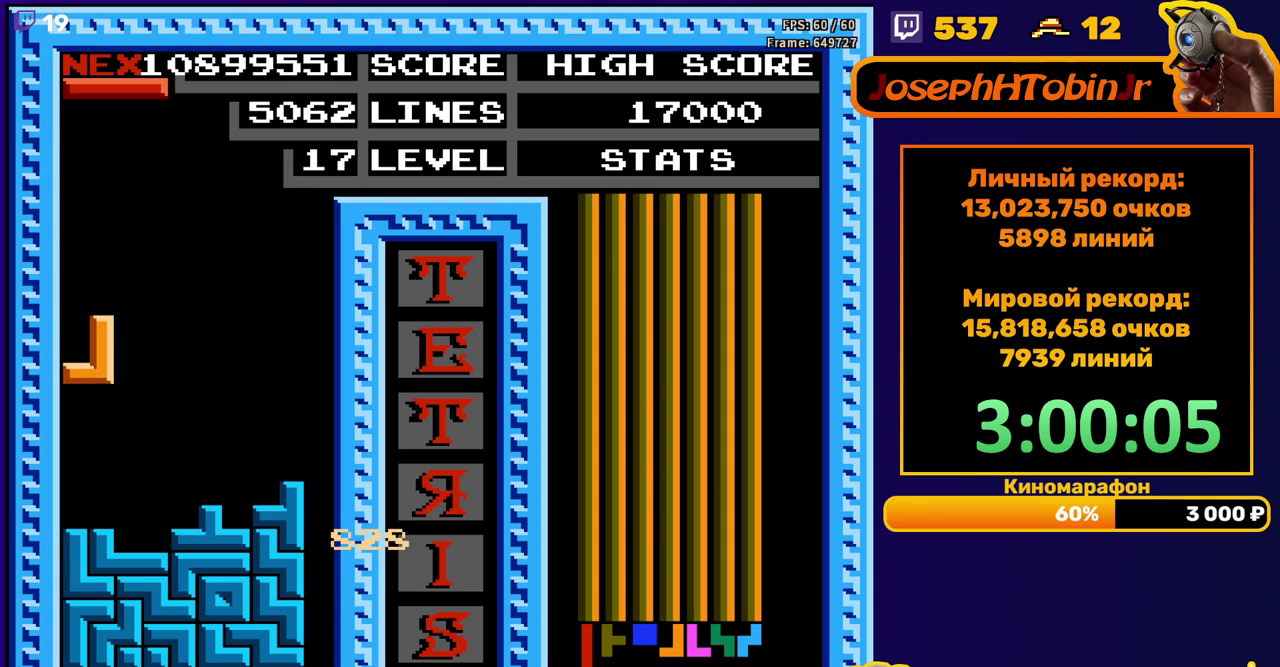
{"buttons": ["DPAD_RIGHT"], "events": [[117, "DPAD_DOWN", "up"], [350, "DPAD_RIGHT", "down"], [417, "A", "down"], [500, "A", "up"]]}
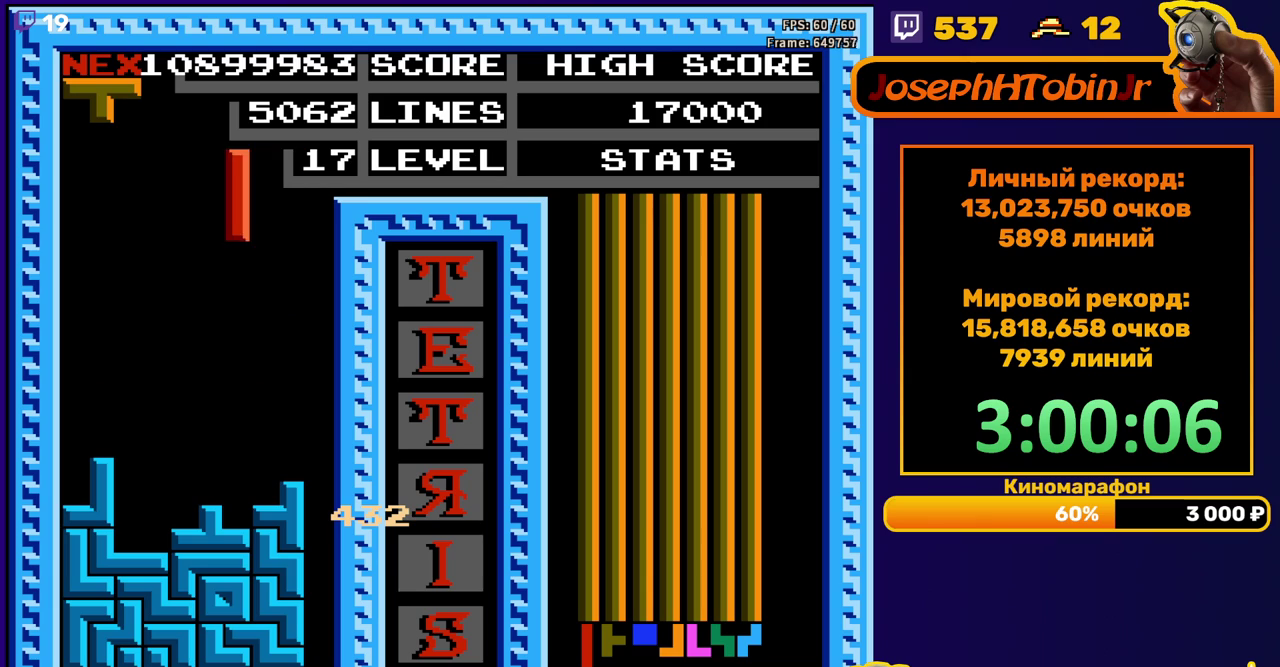
{"buttons": ["DPAD_DOWN"], "events": [[300, "DPAD_RIGHT", "up"], [317, "DPAD_DOWN", "down"]]}
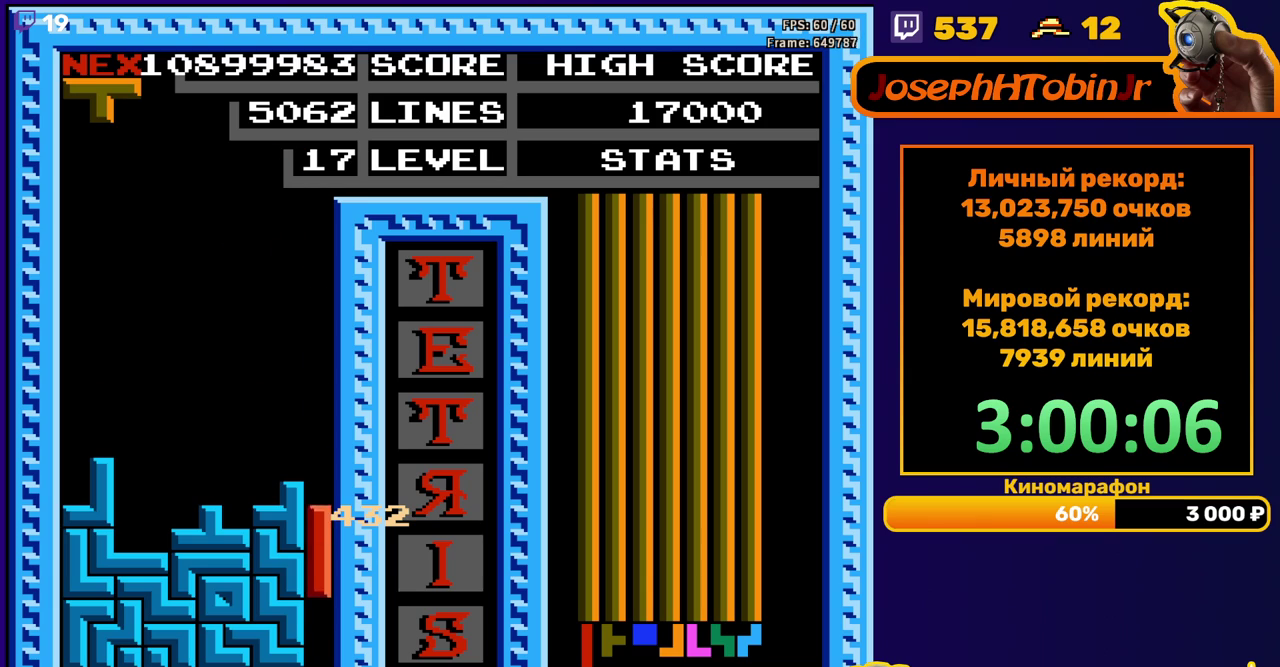
{"buttons": [], "events": [[200, "DPAD_DOWN", "up"]]}
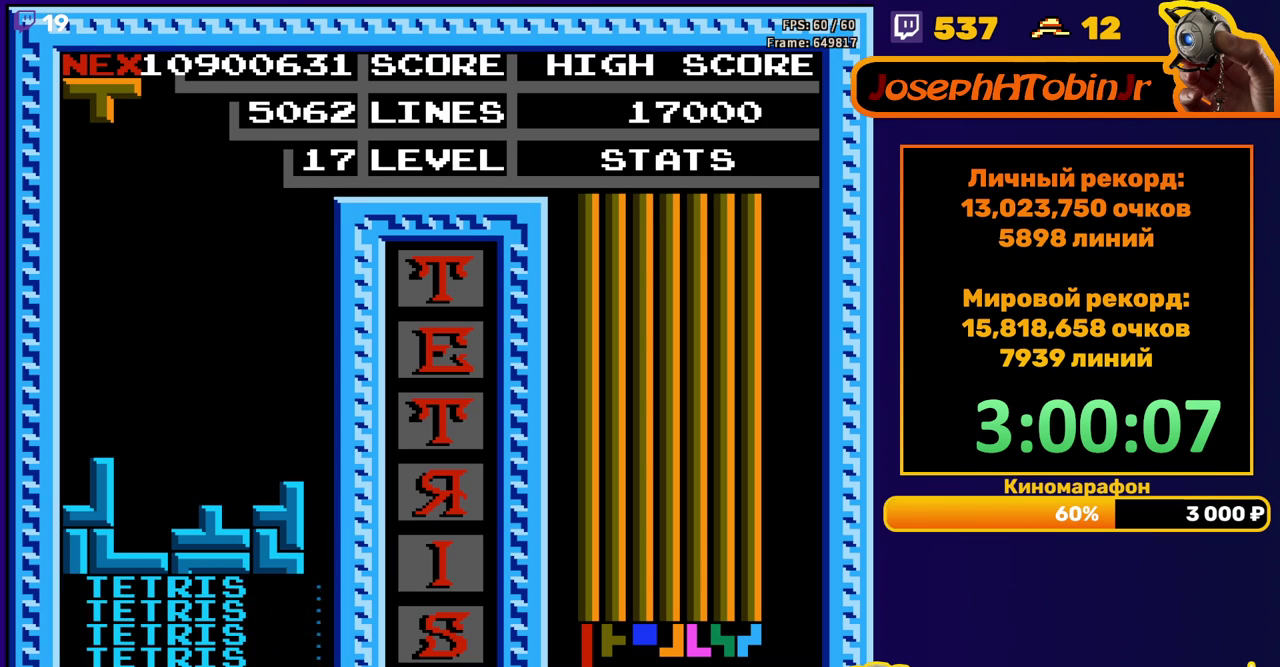
{"buttons": ["DPAD_DOWN"], "events": [[117, "DPAD_RIGHT", "down"], [183, "DPAD_RIGHT", "up"], [350, "DPAD_DOWN", "down"]]}
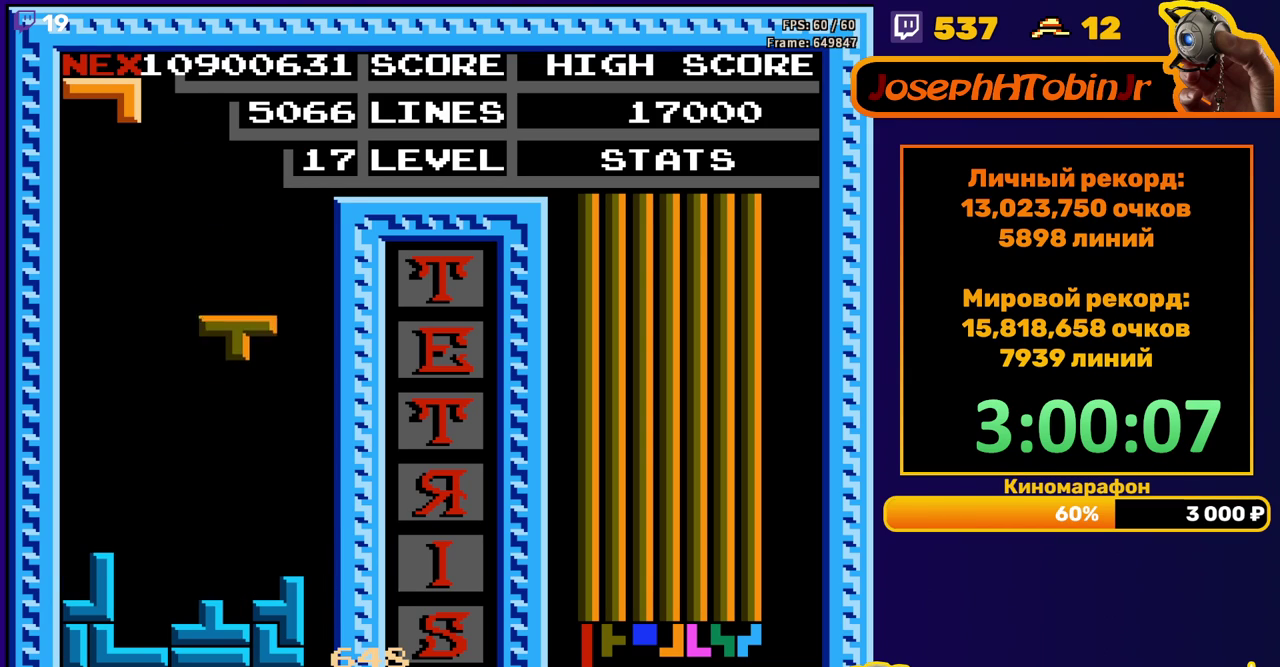
{"buttons": ["DPAD_LEFT"], "events": [[233, "DPAD_DOWN", "up"], [283, "DPAD_LEFT", "down"], [317, "B", "down"], [400, "B", "up"]]}
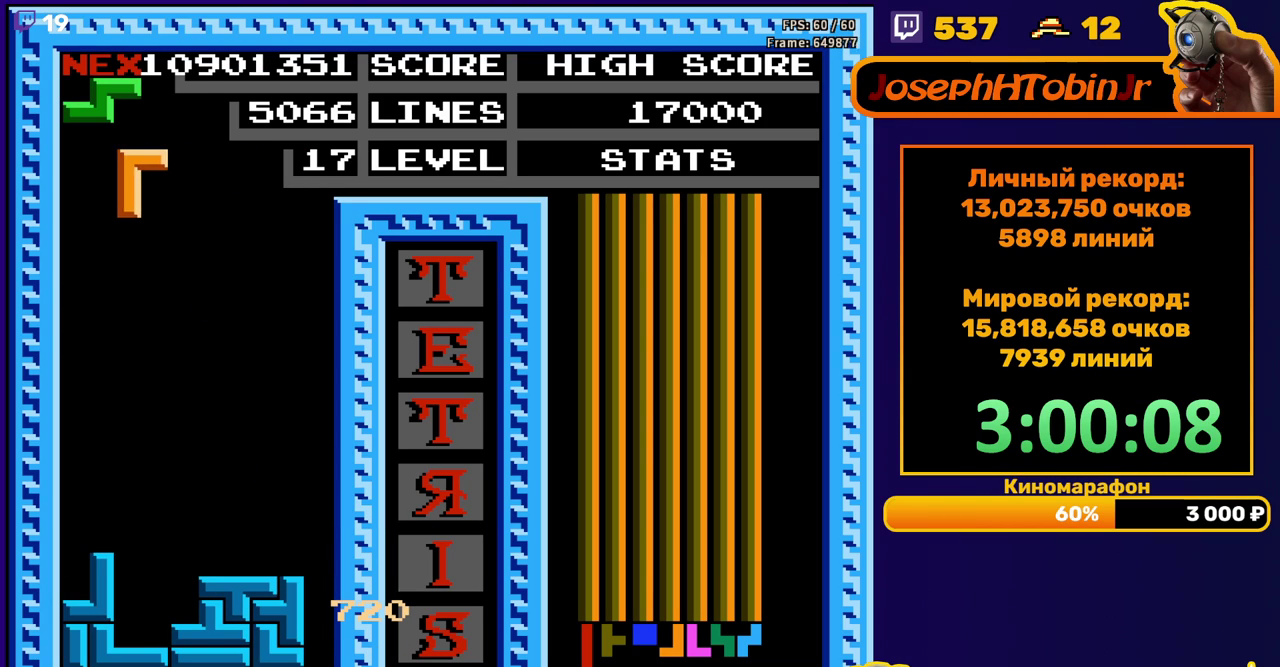
{"buttons": ["DPAD_DOWN"], "events": [[267, "DPAD_LEFT", "up"], [283, "DPAD_DOWN", "down"]]}